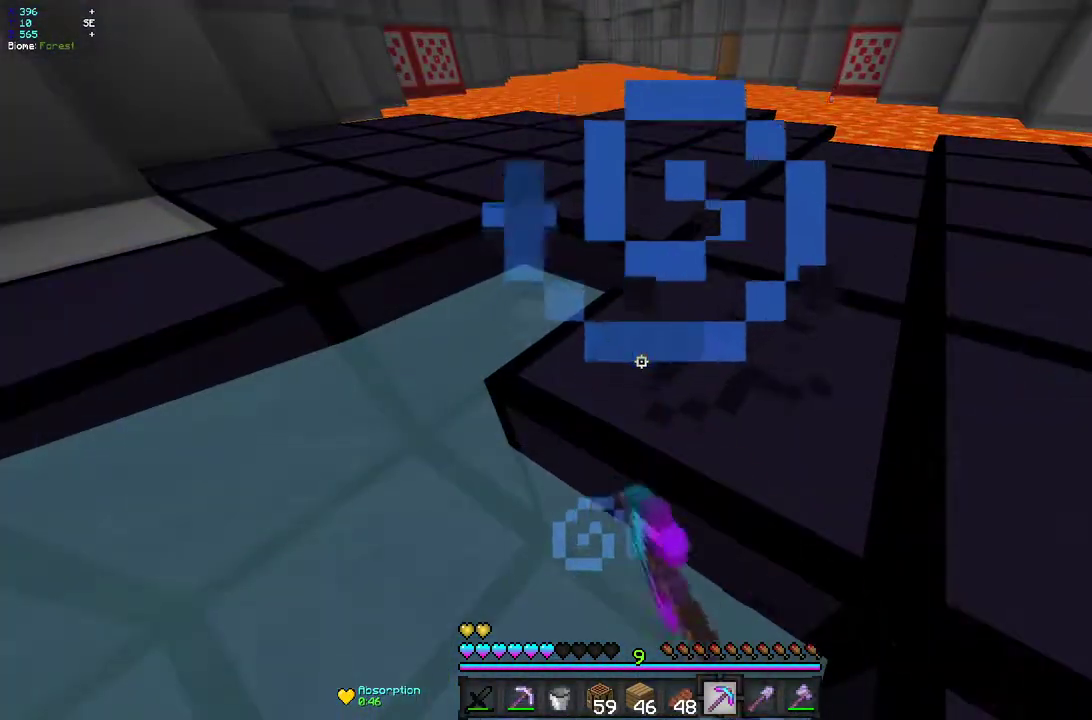
Gameplay with keyboard and mouse; each line is a JSON object with the keys and mouse buttons held at the frame after it. "events" lists presses ("down") and releases ("up") of "d", "q", "s", "z", "mouse_left" and "mouse_right" between this image and that frame as [ms after this image, input, new state], when the widget could be followed in between. "mouse_left", "mouse_right" = the "left", "right" buttons of the "mouse" list. No other keys are recorded. Fast repeated clicks can show as one long hold. Mouse movement is not recorded.
{"keys": [], "mouse": ["left"], "events": []}
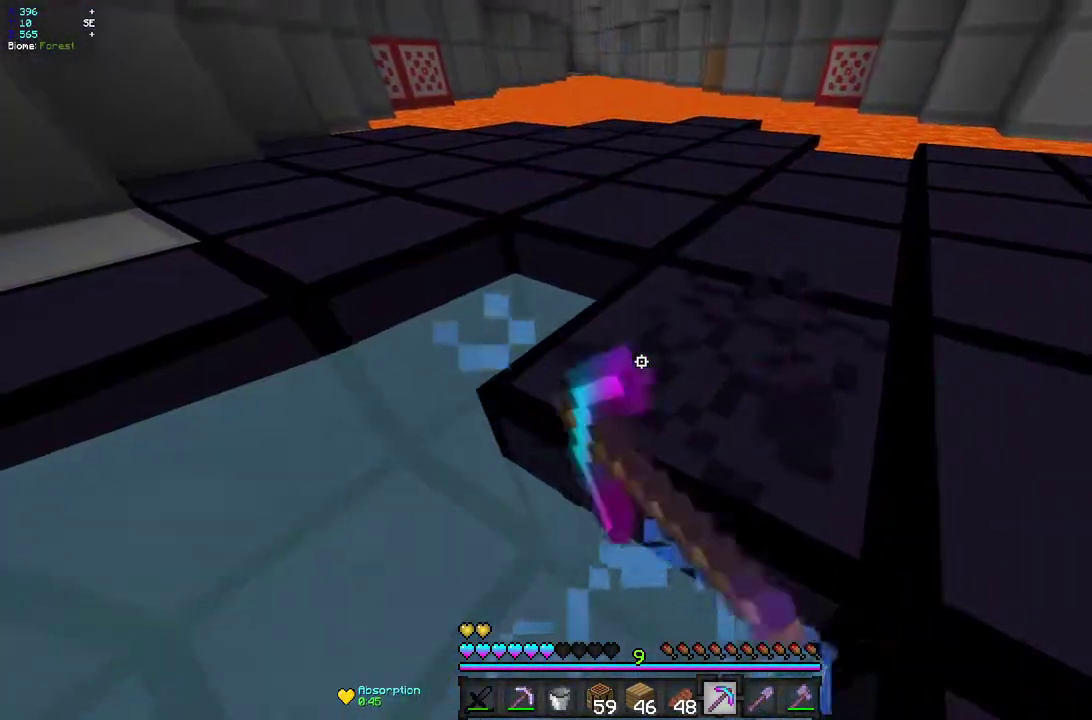
{"keys": [], "mouse": ["left"], "events": []}
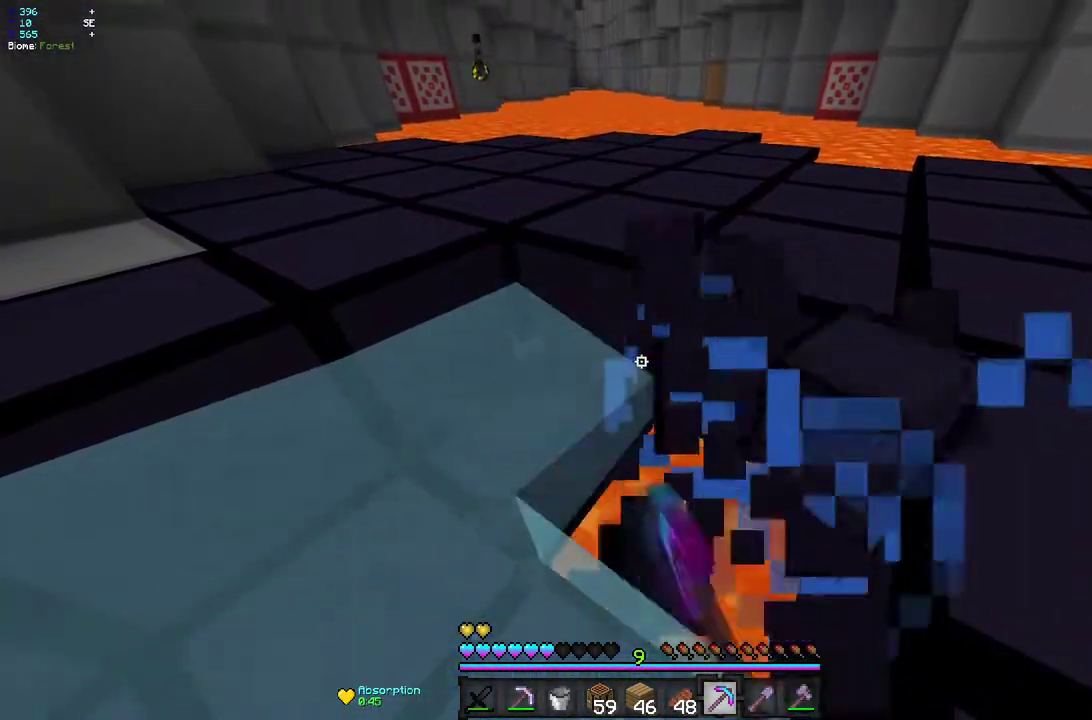
{"keys": [], "mouse": ["left"], "events": []}
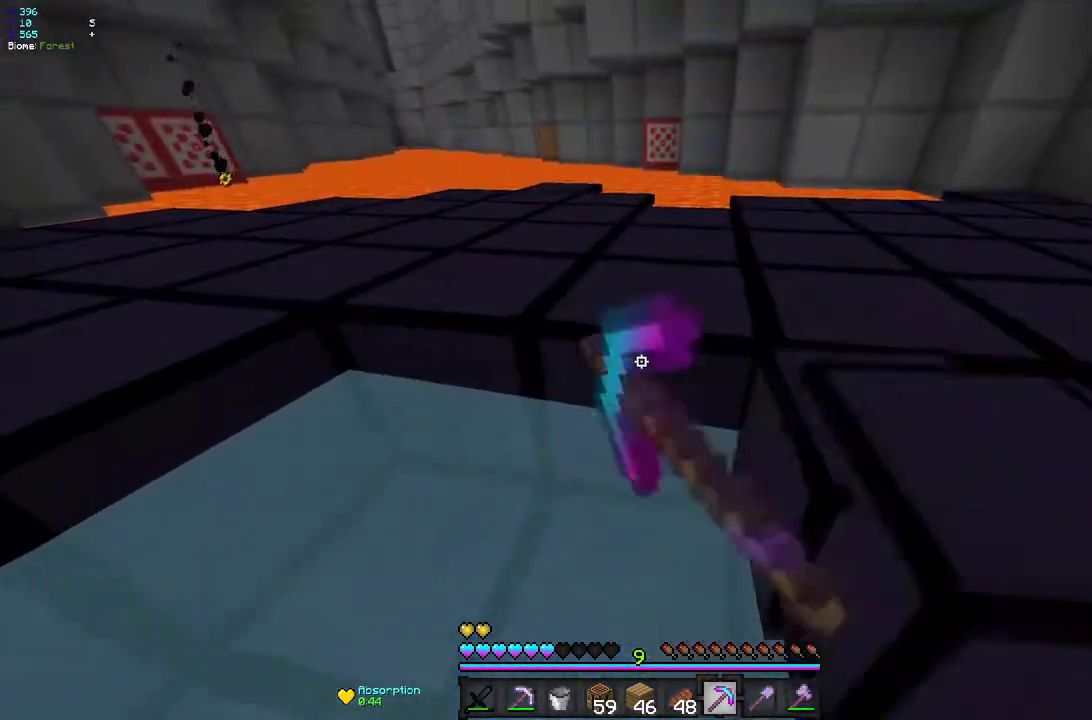
{"keys": [], "mouse": ["left"], "events": []}
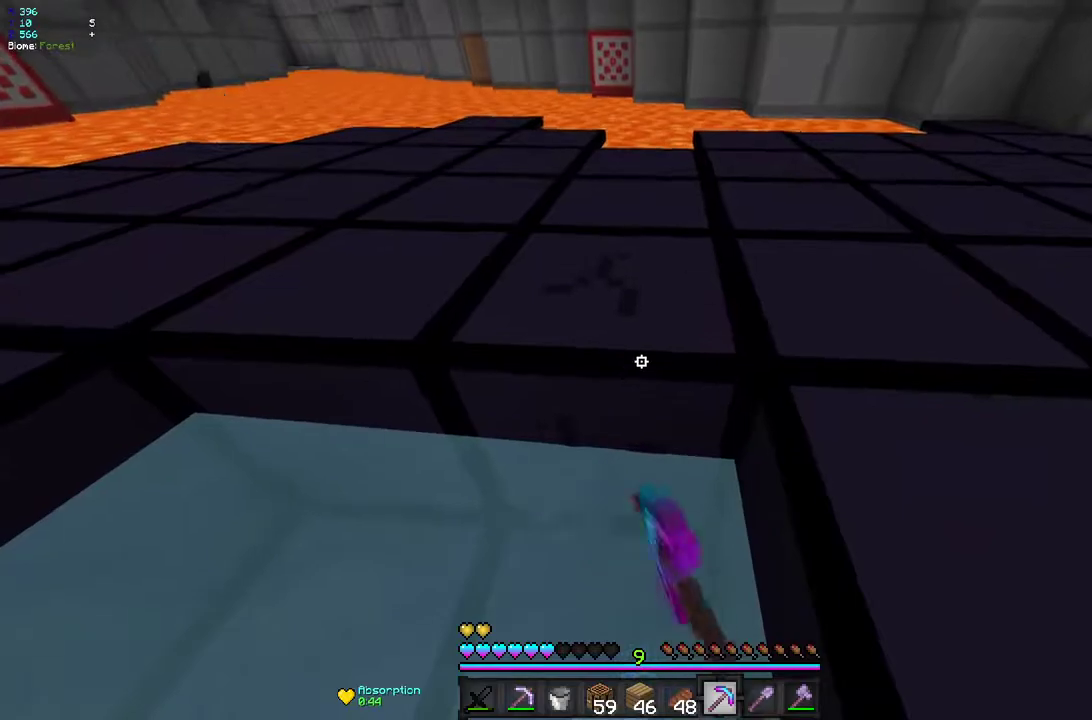
{"keys": [], "mouse": ["left"], "events": []}
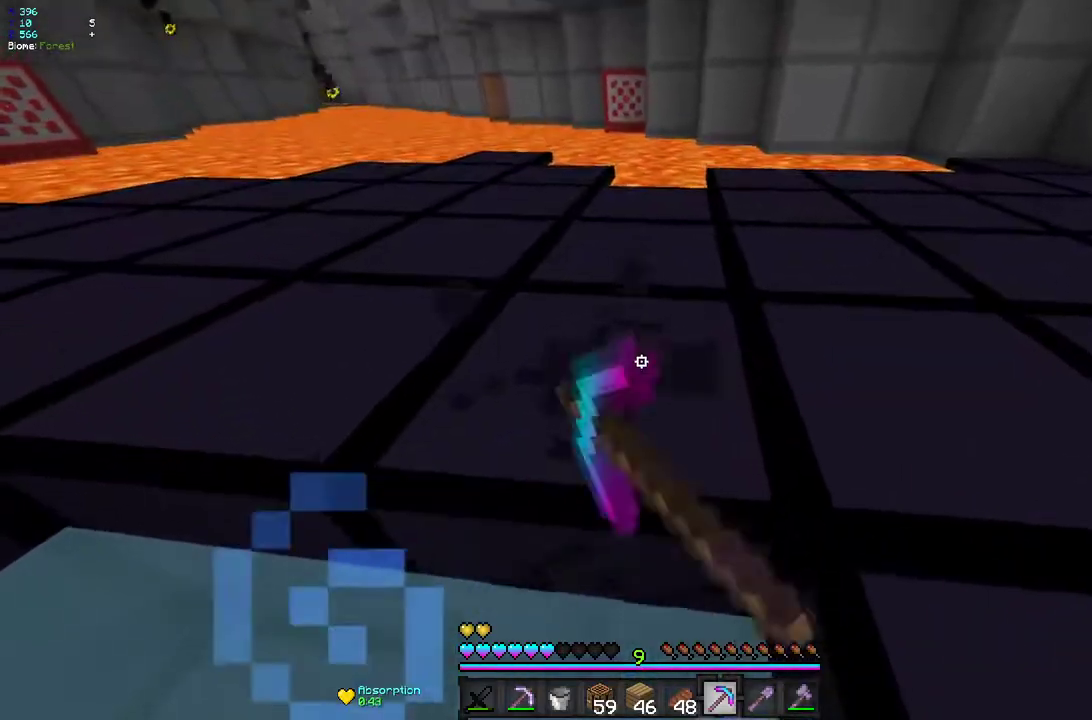
{"keys": [], "mouse": ["left"], "events": []}
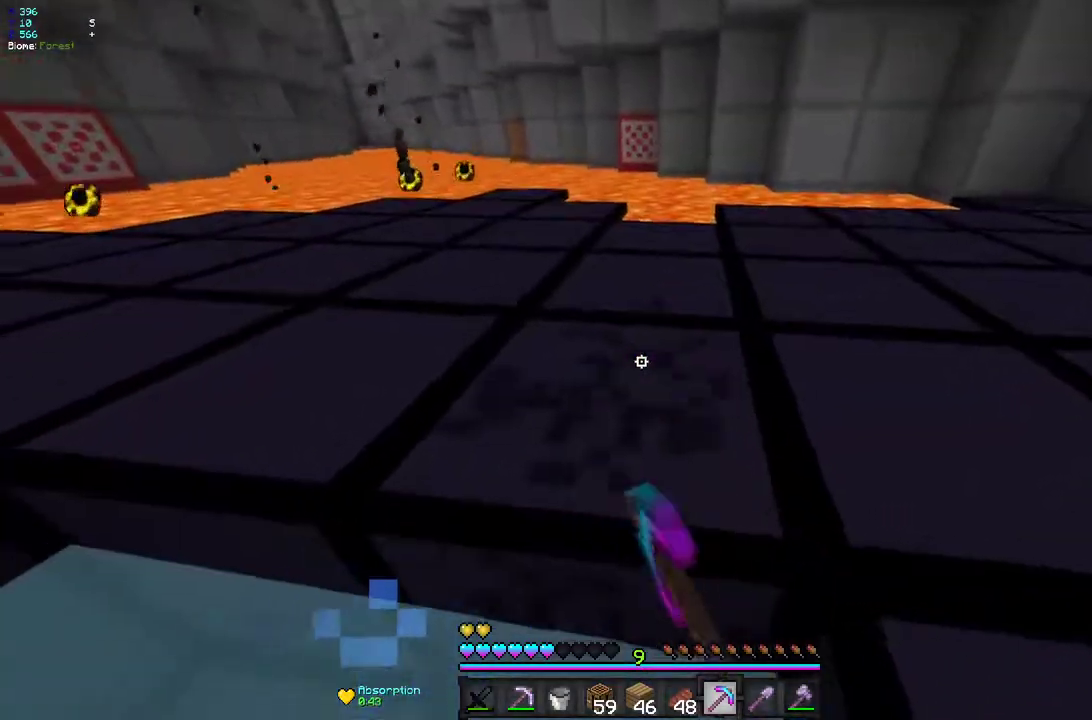
{"keys": [], "mouse": ["left"], "events": []}
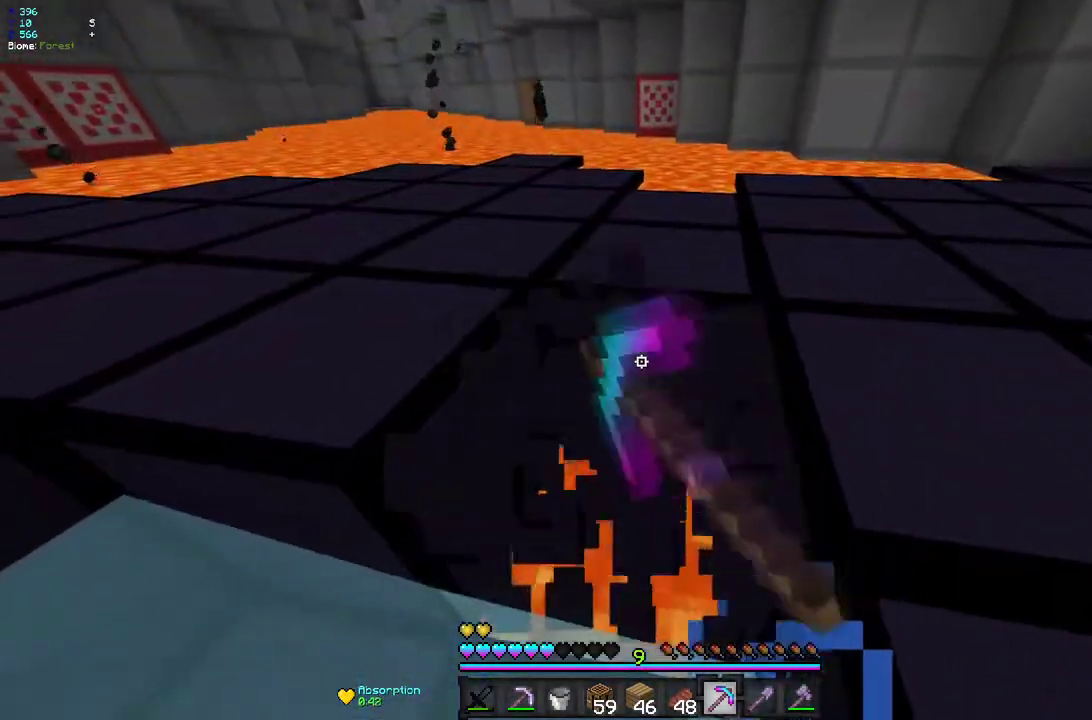
{"keys": [], "mouse": [], "events": [[350, "mouse_left", "up"]]}
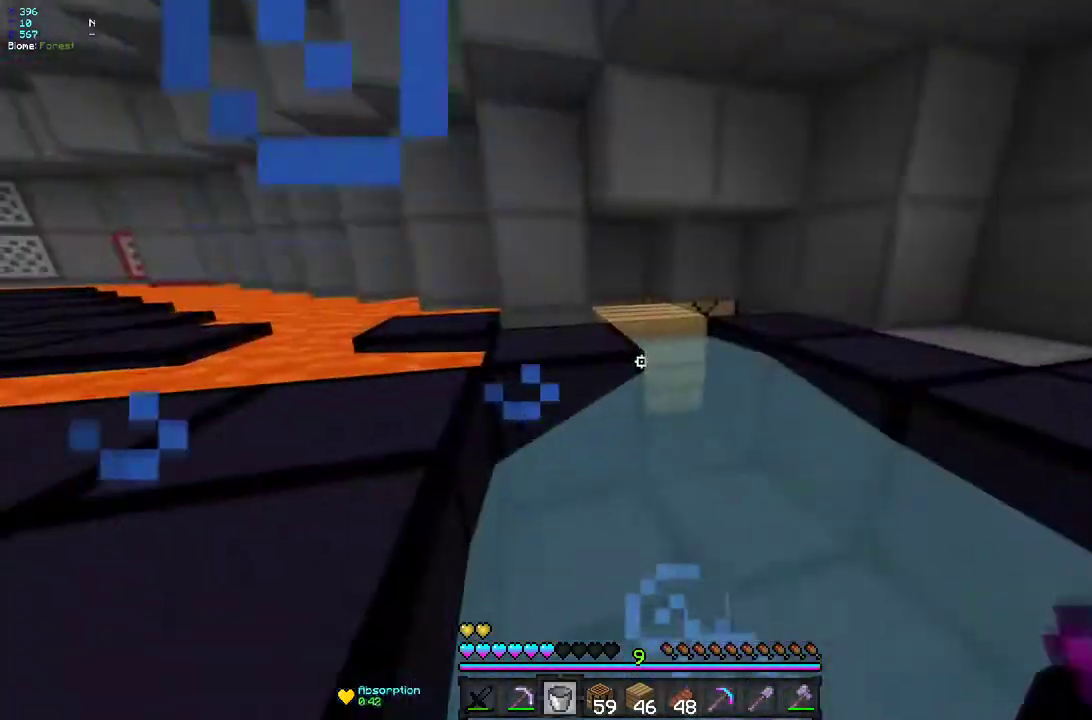
{"keys": ["z"], "mouse": [], "events": [[17, "mouse_right", "down"], [50, "z", "down"], [67, "q", "down"], [133, "mouse_right", "up"], [300, "mouse_right", "down"], [417, "mouse_right", "up"], [433, "q", "up"]]}
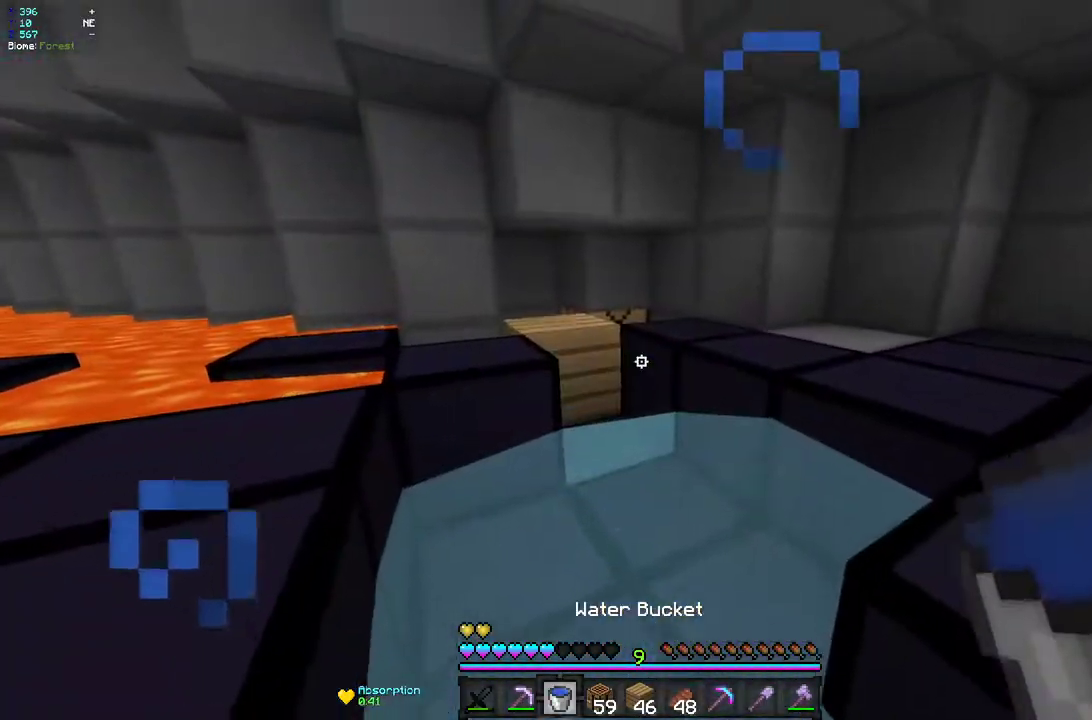
{"keys": ["z"], "mouse": [], "events": []}
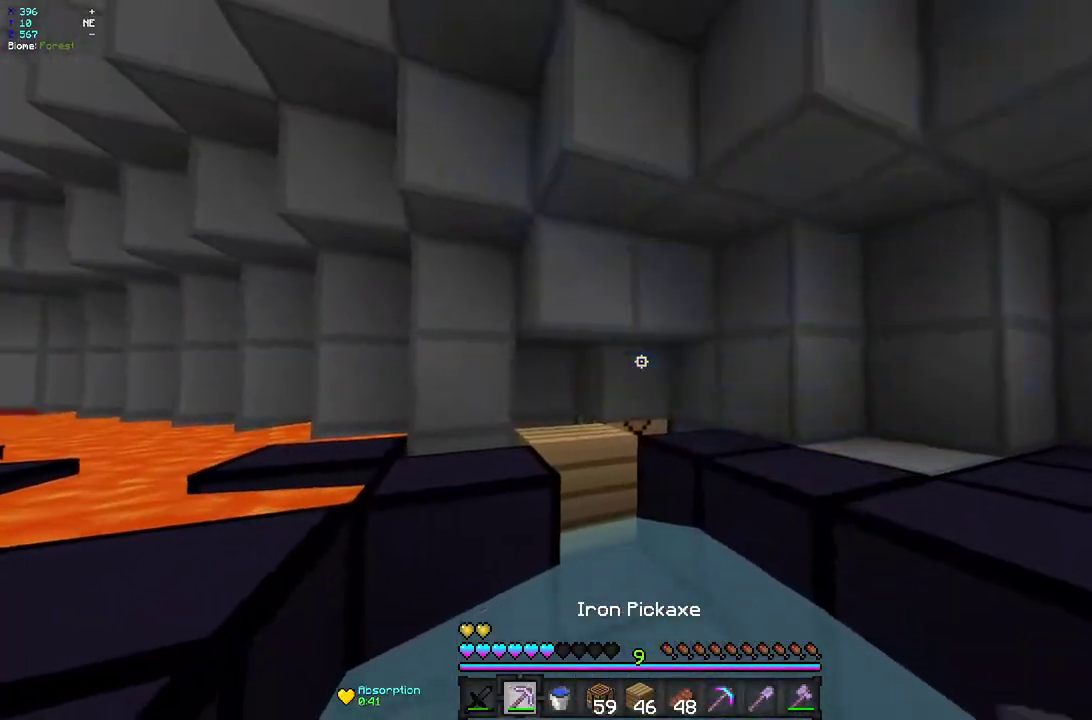
{"keys": [], "mouse": ["right"], "events": [[283, "mouse_right", "down"], [300, "q", "down"], [433, "z", "up"], [450, "q", "up"]]}
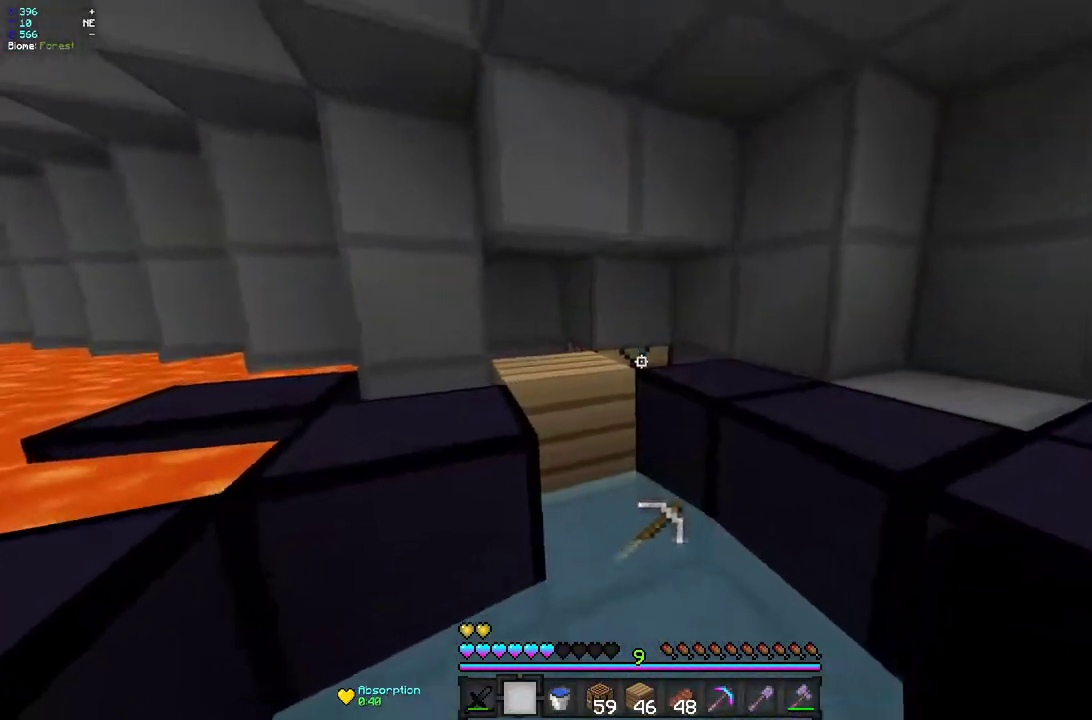
{"keys": [], "mouse": [], "events": [[33, "mouse_right", "up"]]}
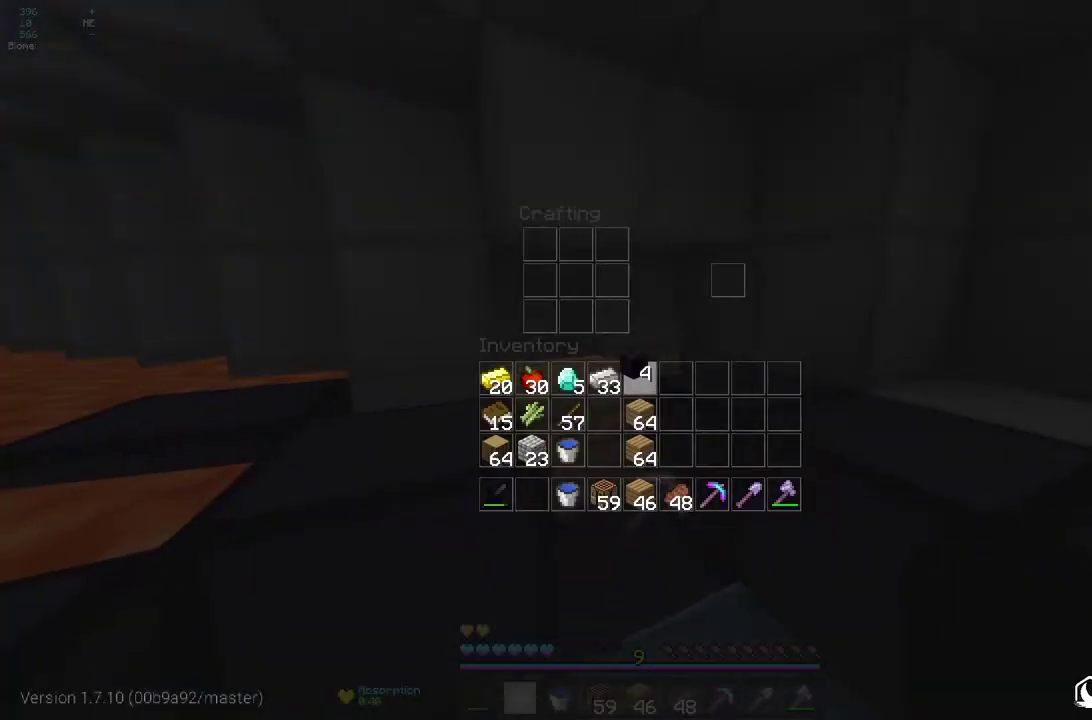
{"keys": [], "mouse": [], "events": []}
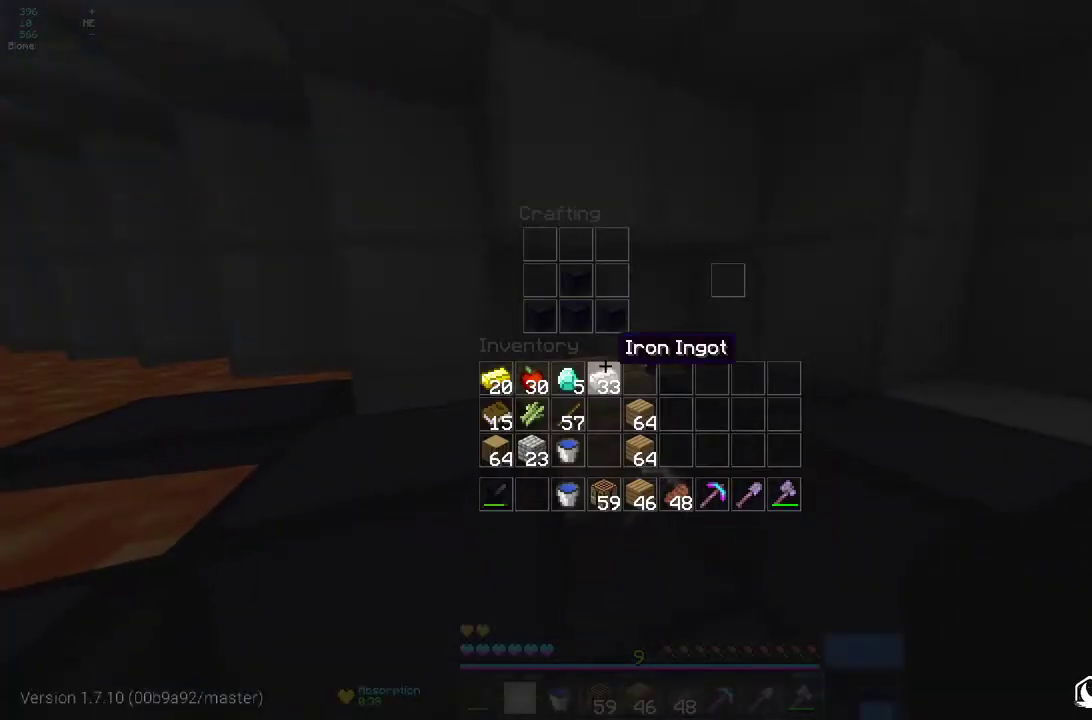
{"keys": [], "mouse": [], "events": []}
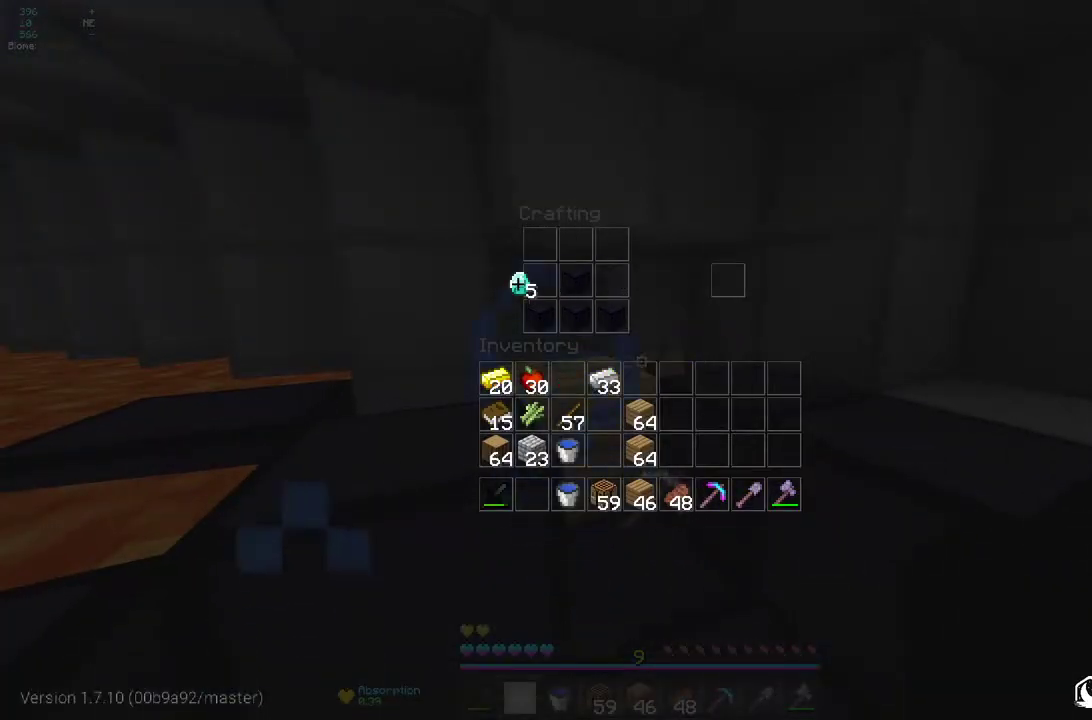
{"keys": [], "mouse": [], "events": []}
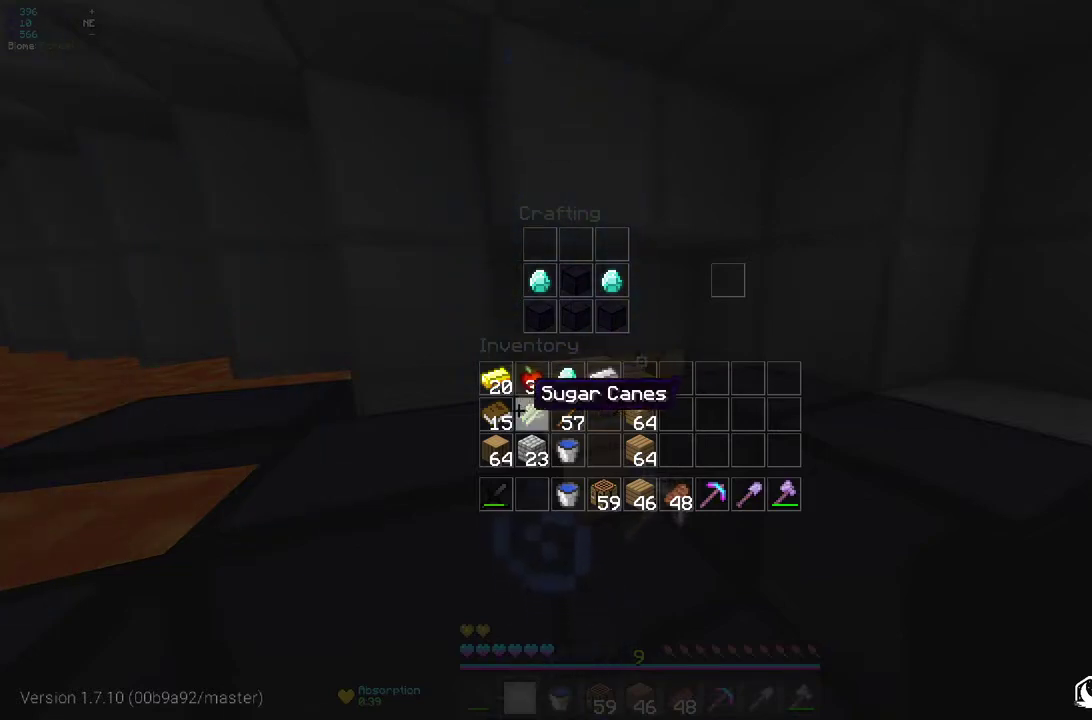
{"keys": [], "mouse": [], "events": []}
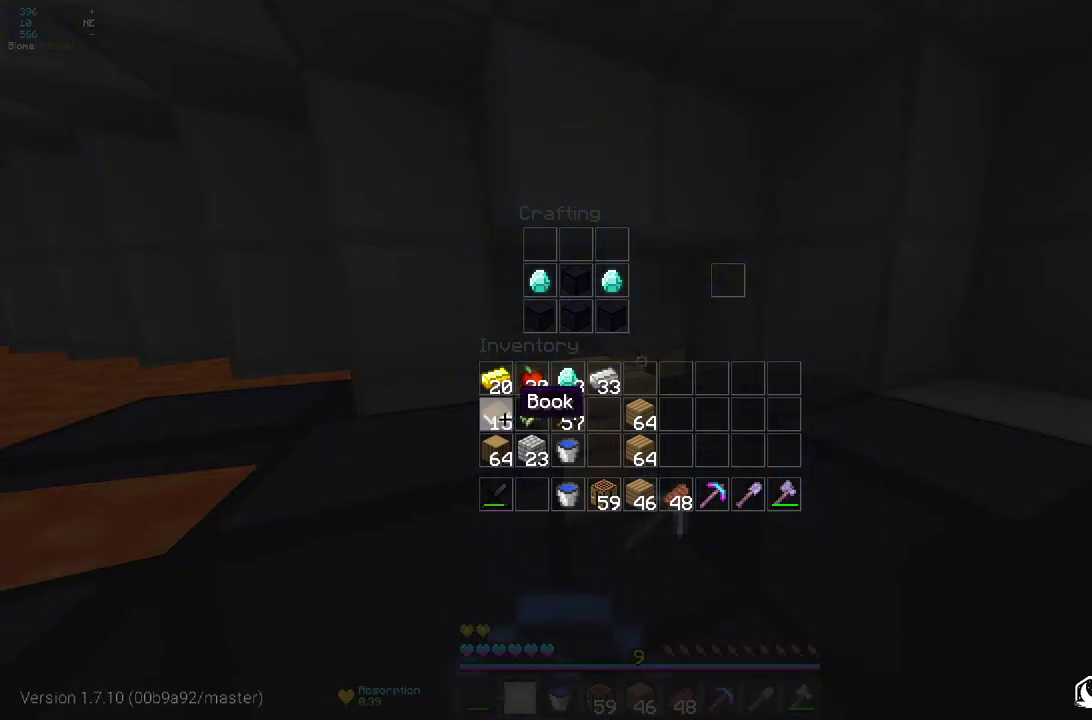
{"keys": [], "mouse": [], "events": []}
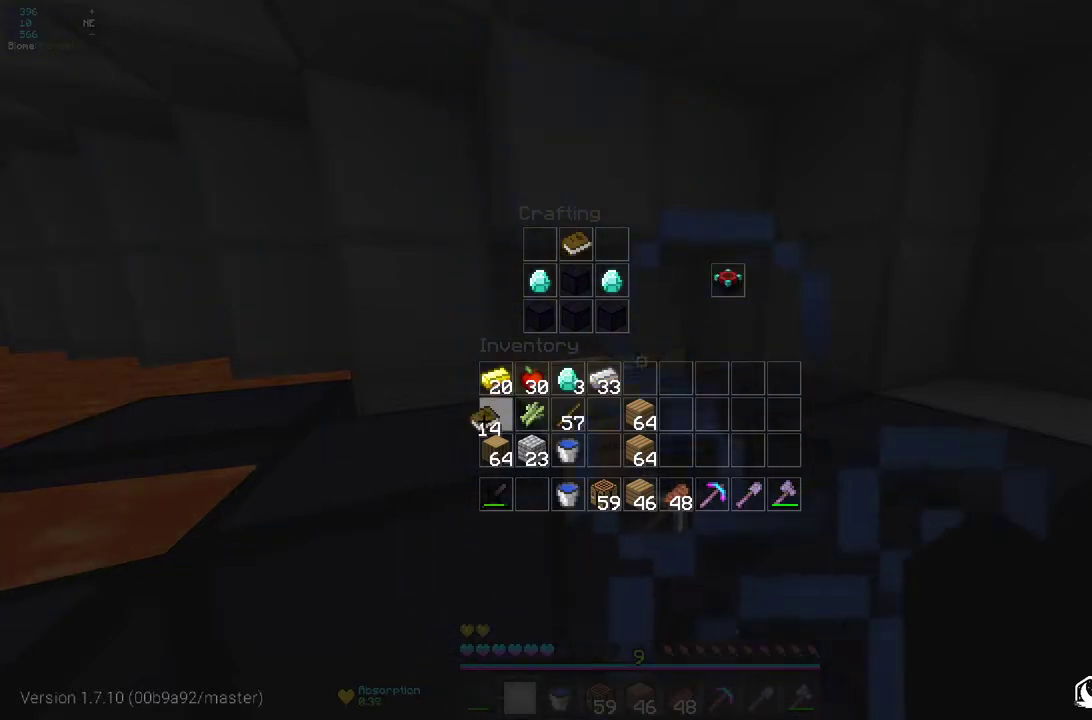
{"keys": [], "mouse": [], "events": []}
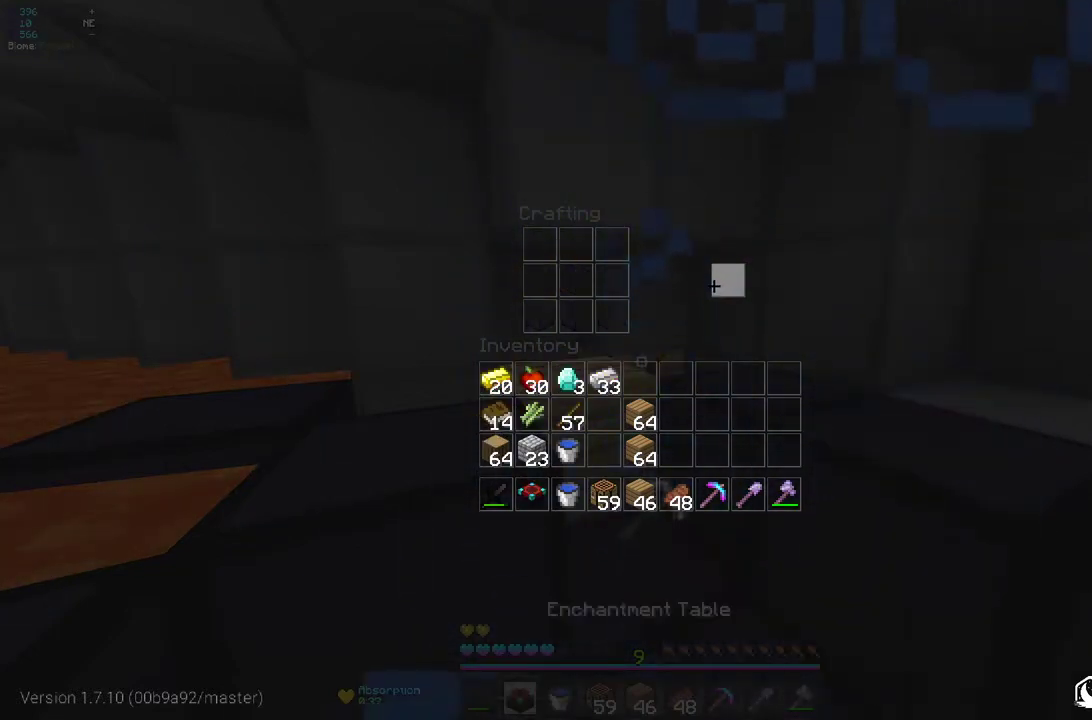
{"keys": ["q"], "mouse": [], "events": [[283, "q", "down"]]}
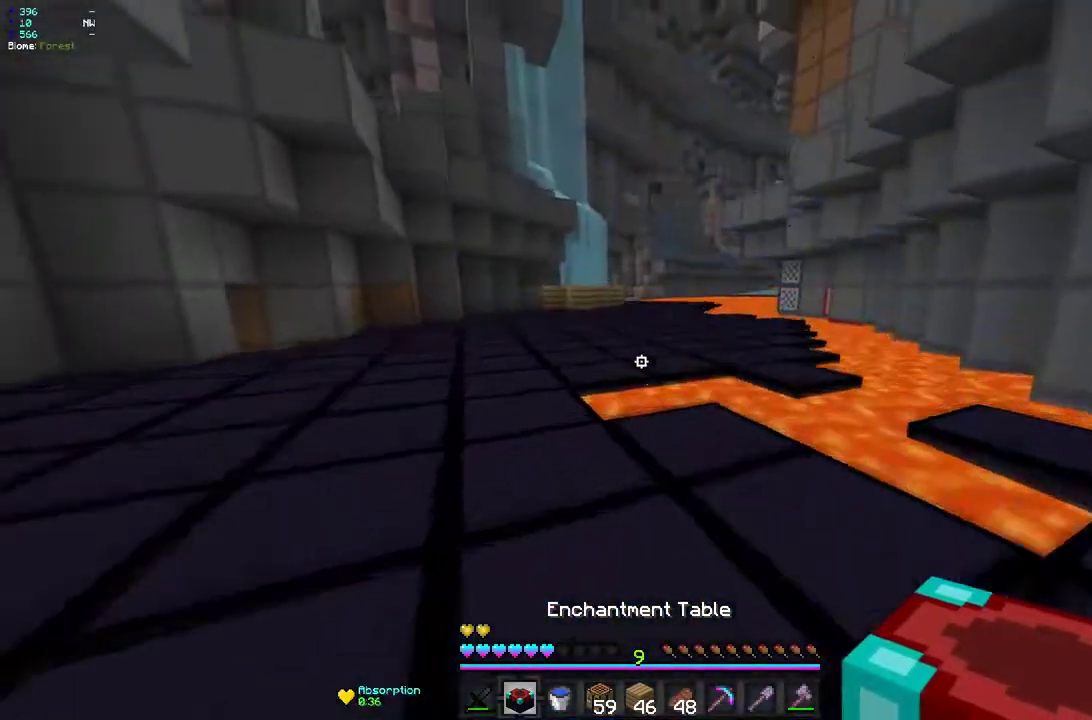
{"keys": ["z"], "mouse": [], "events": [[17, "z", "down"], [433, "q", "up"]]}
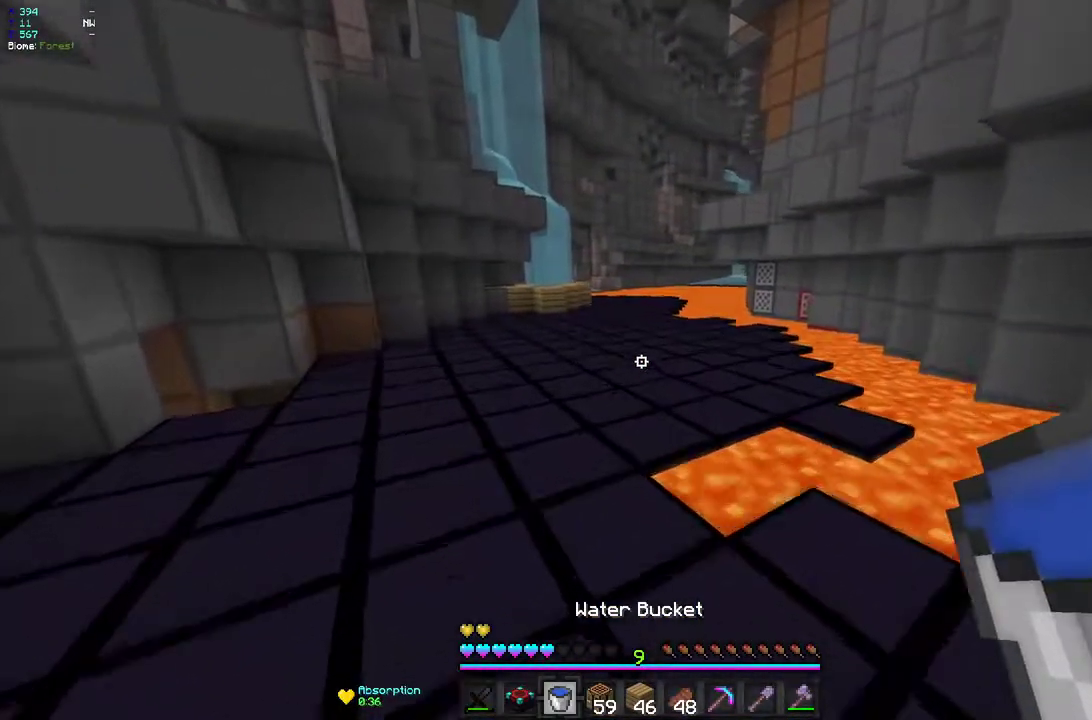
{"keys": ["z"], "mouse": [], "events": [[167, "q", "down"], [333, "q", "up"]]}
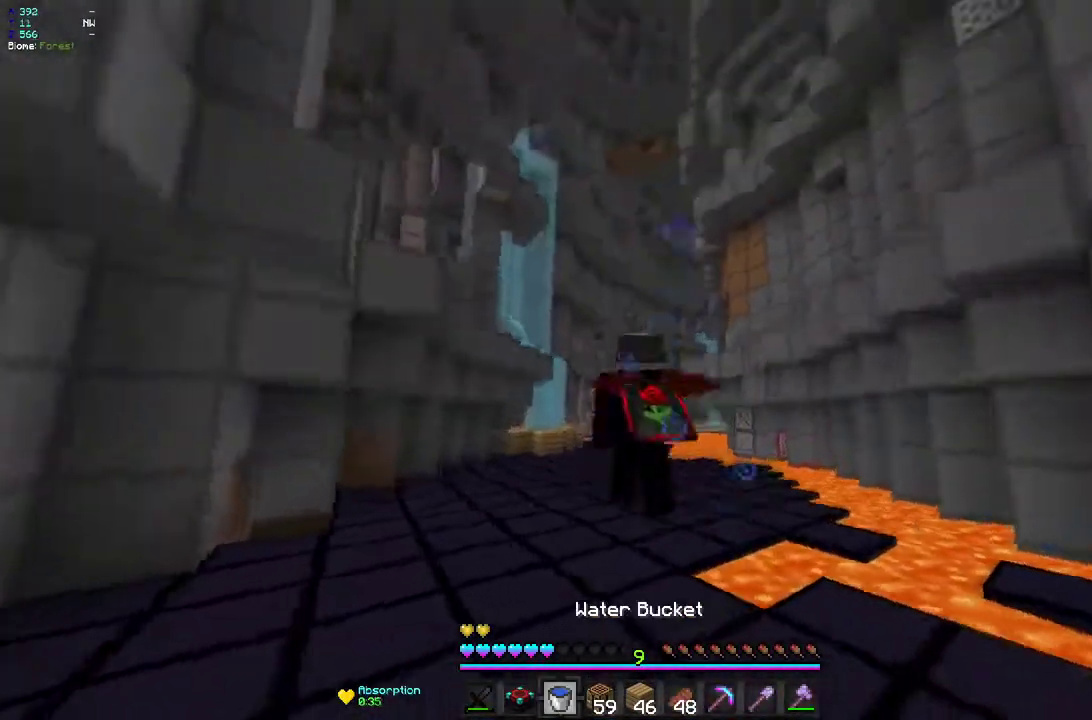
{"keys": ["z"], "mouse": [], "events": [[200, "q", "down"], [467, "q", "up"]]}
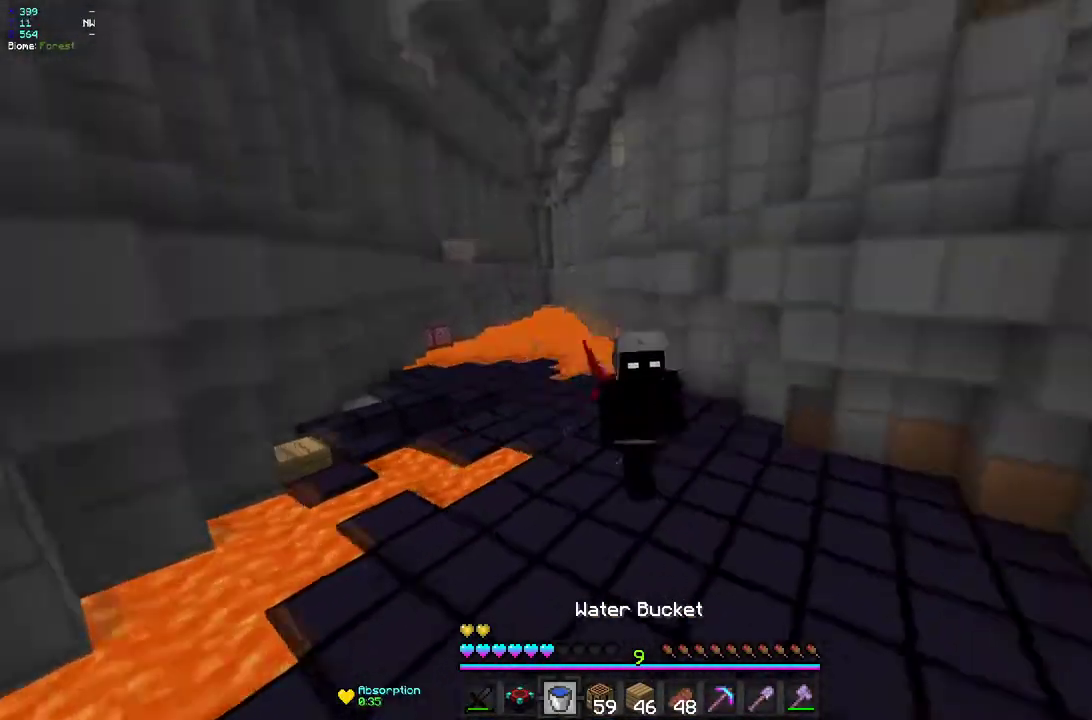
{"keys": ["q", "z"], "mouse": [], "events": [[33, "q", "down"]]}
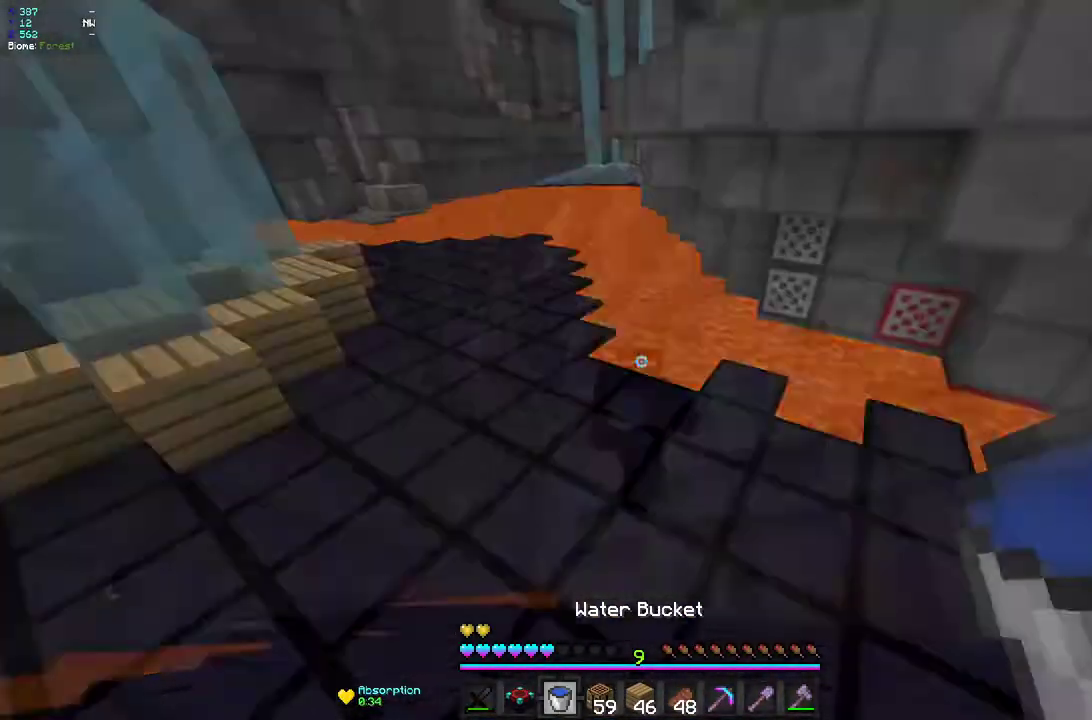
{"keys": ["q", "z"], "mouse": [], "events": []}
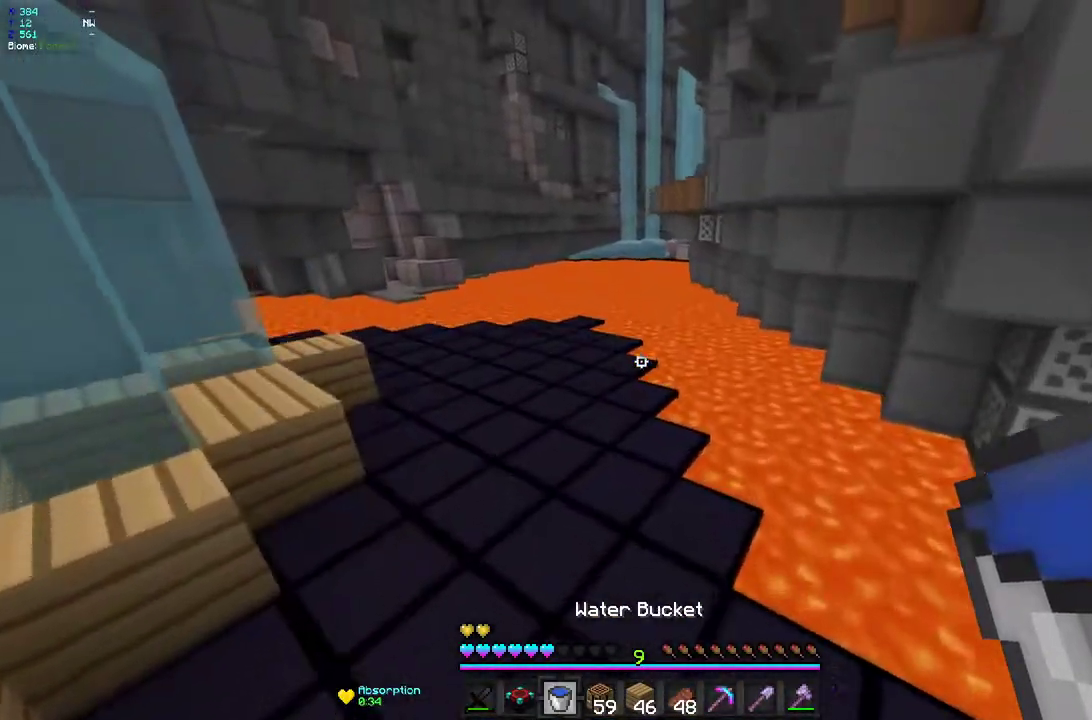
{"keys": ["d", "z"], "mouse": [], "events": [[17, "q", "up"], [350, "d", "down"]]}
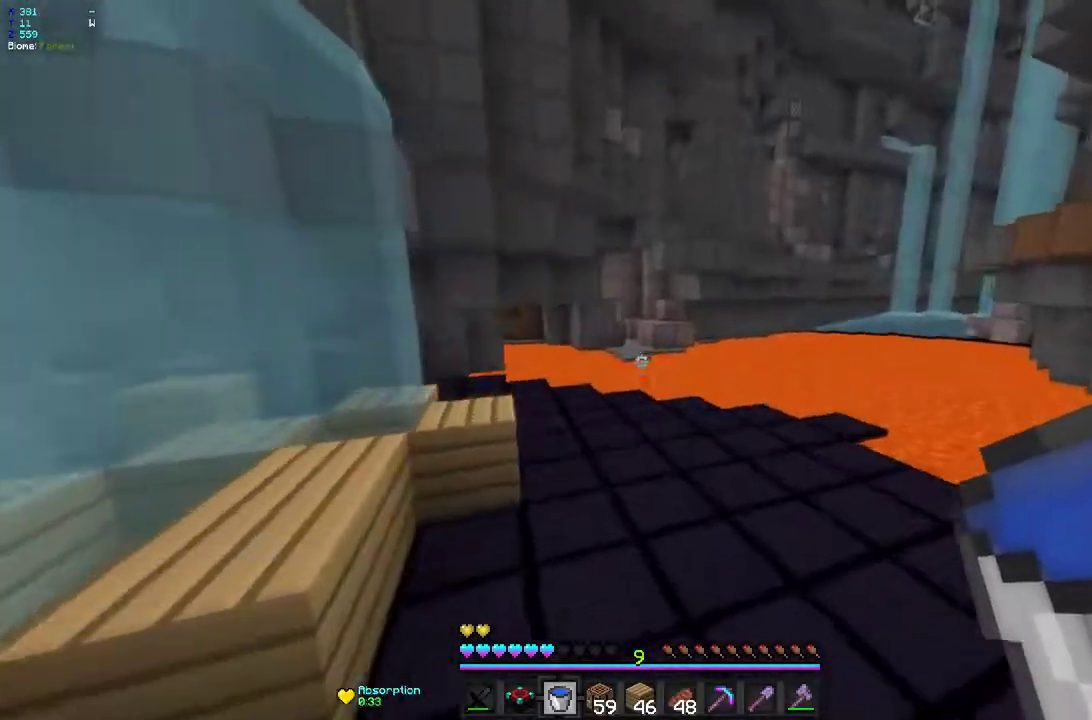
{"keys": ["z"], "mouse": ["left"], "events": [[33, "mouse_left", "down"], [217, "d", "up"]]}
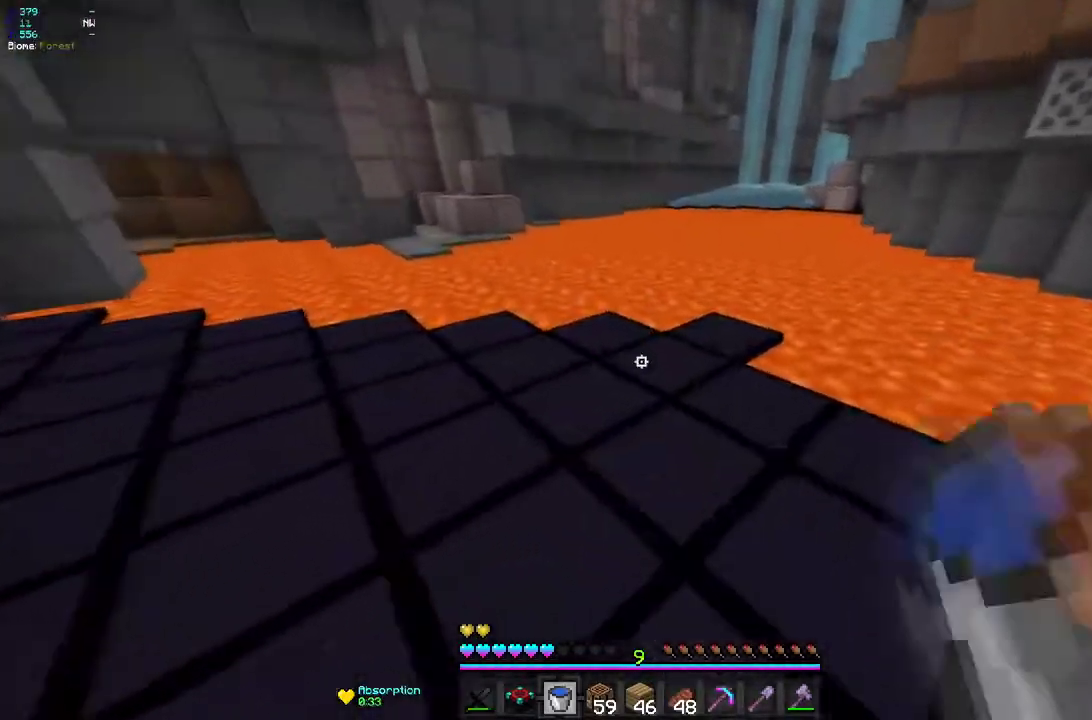
{"keys": ["d"], "mouse": ["left"], "events": [[50, "mouse_right", "down"], [100, "q", "down"], [133, "mouse_right", "up"], [200, "z", "up"], [283, "s", "down"], [350, "q", "up"], [400, "d", "down"], [500, "s", "up"]]}
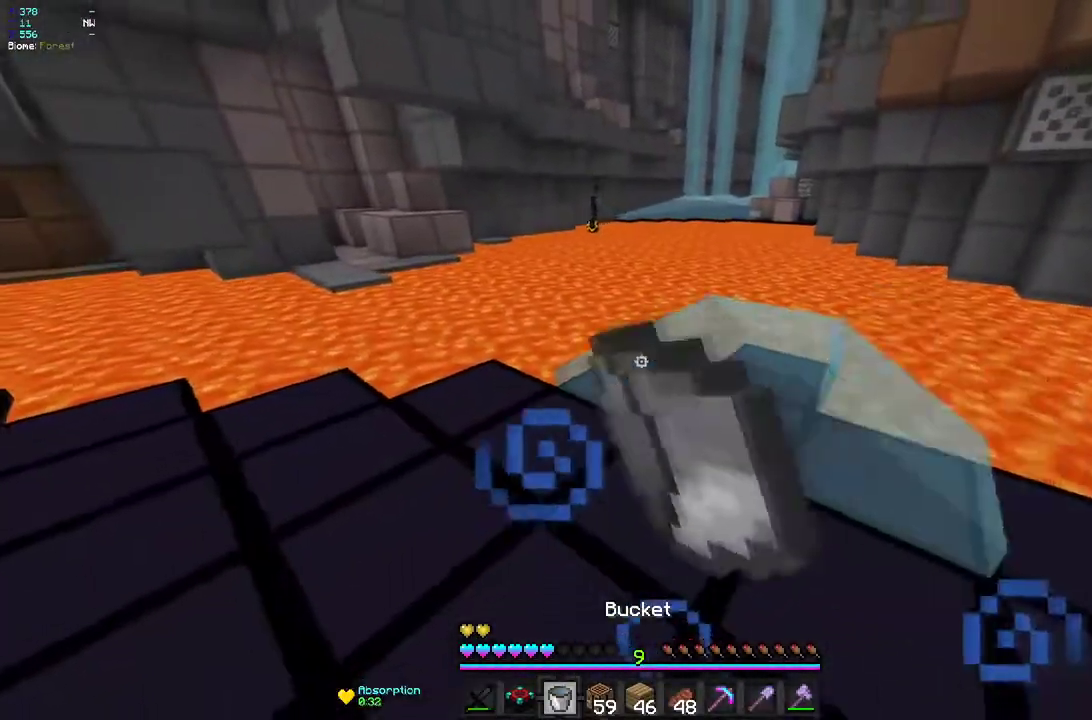
{"keys": ["z"], "mouse": [], "events": [[100, "z", "down"], [183, "d", "up"], [183, "mouse_right", "down"], [217, "q", "down"], [317, "mouse_right", "up"], [350, "mouse_left", "up"], [400, "q", "up"]]}
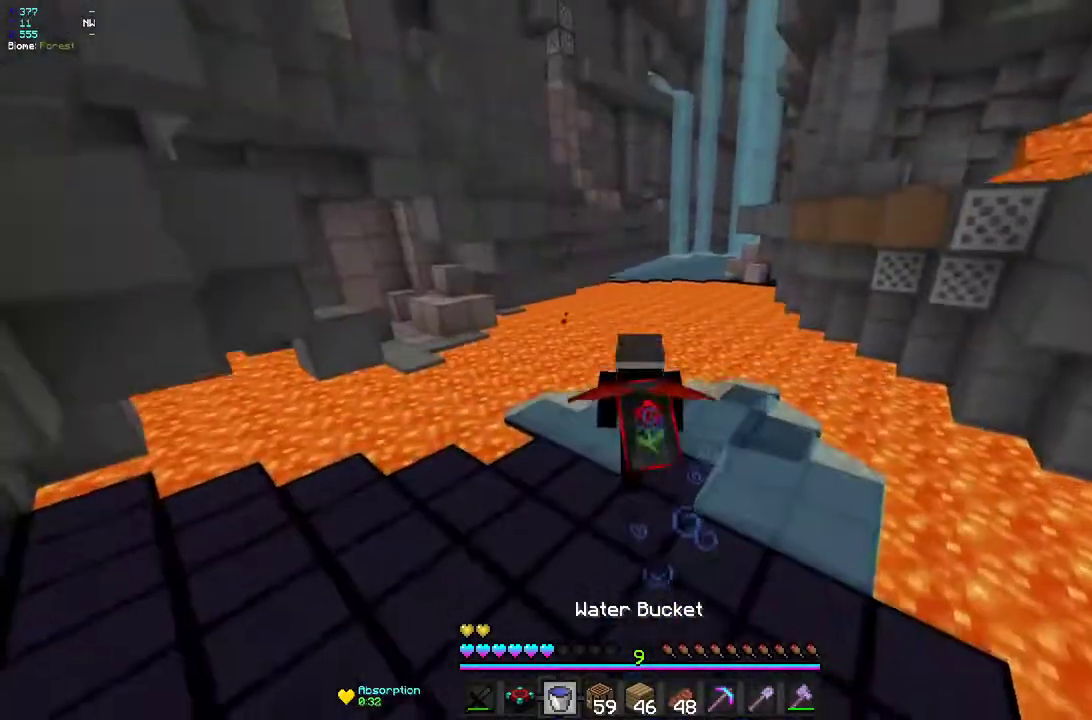
{"keys": ["d", "s"], "mouse": [], "events": [[167, "d", "down"], [317, "z", "up"], [433, "s", "down"]]}